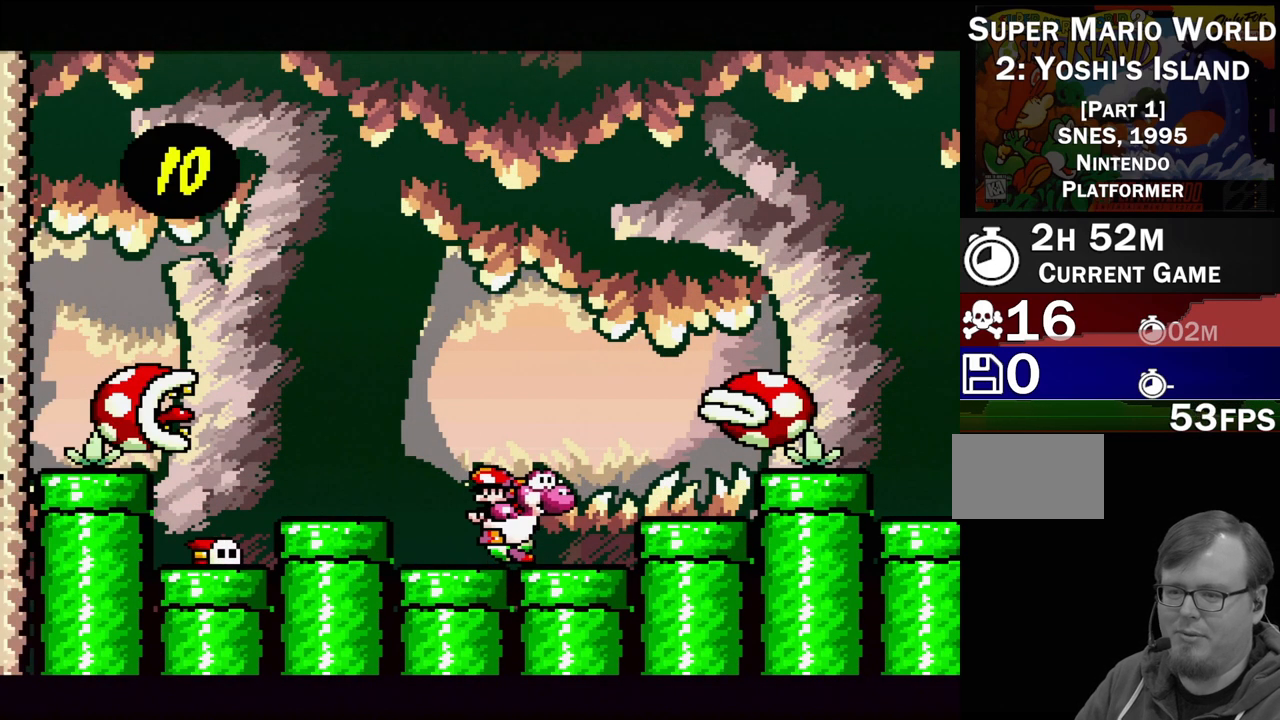
Gameplay with a controller (Nintendo layout); each line is a JSON object with the inputs held at the frame after it. "events" lists button and stick changes between this image and that frame as [ms after this image, input, new state], when the widget could be followed in between. Not read: L3 R3.
{"buttons": [], "events": [[317, "DPAD_LEFT", "down"], [500, "DPAD_LEFT", "up"]]}
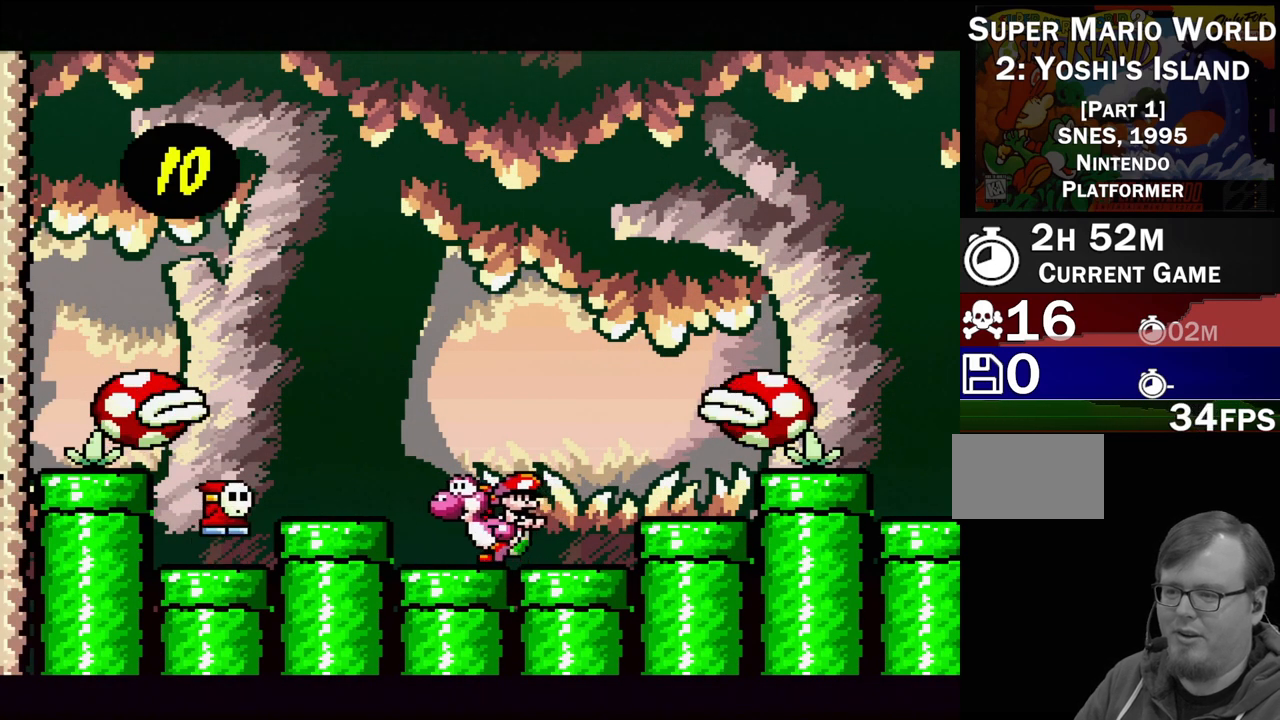
{"buttons": [], "events": [[217, "B", "down"], [300, "DPAD_LEFT", "down"], [300, "Y", "down"], [333, "B", "up"], [400, "DPAD_LEFT", "up"], [400, "Y", "up"]]}
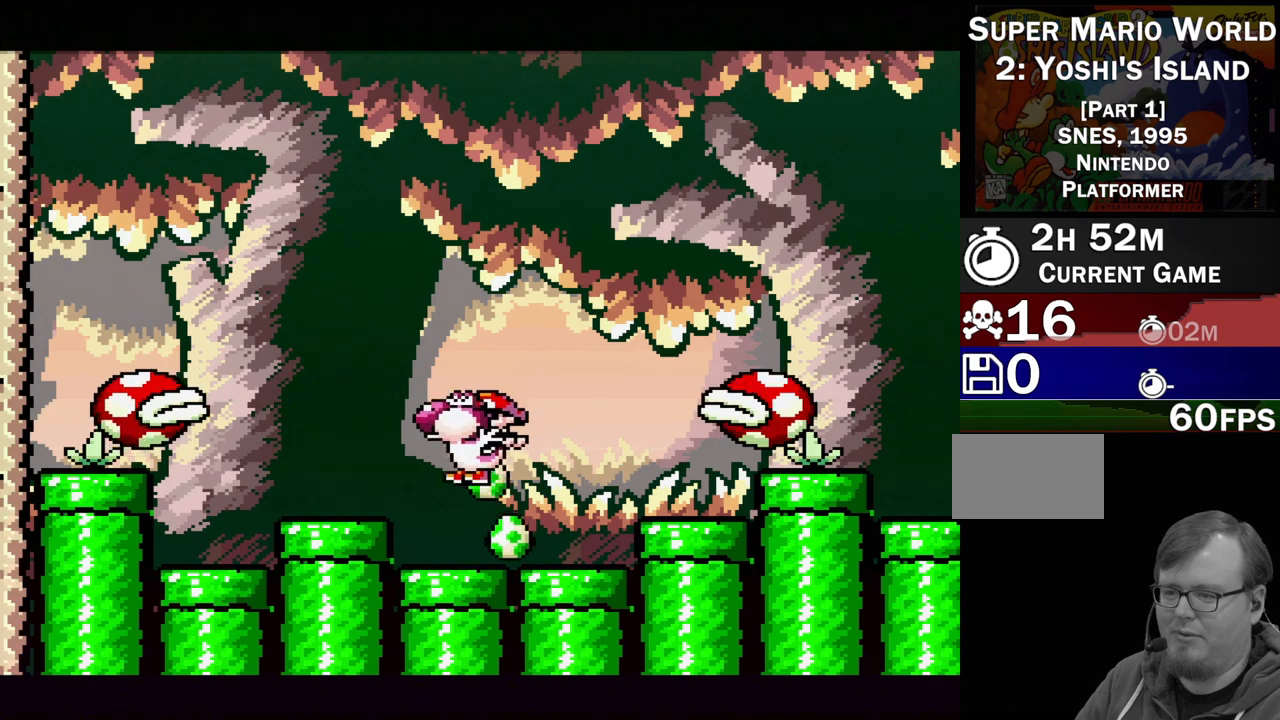
{"buttons": [], "events": [[83, "DPAD_DOWN", "down"], [233, "DPAD_DOWN", "up"]]}
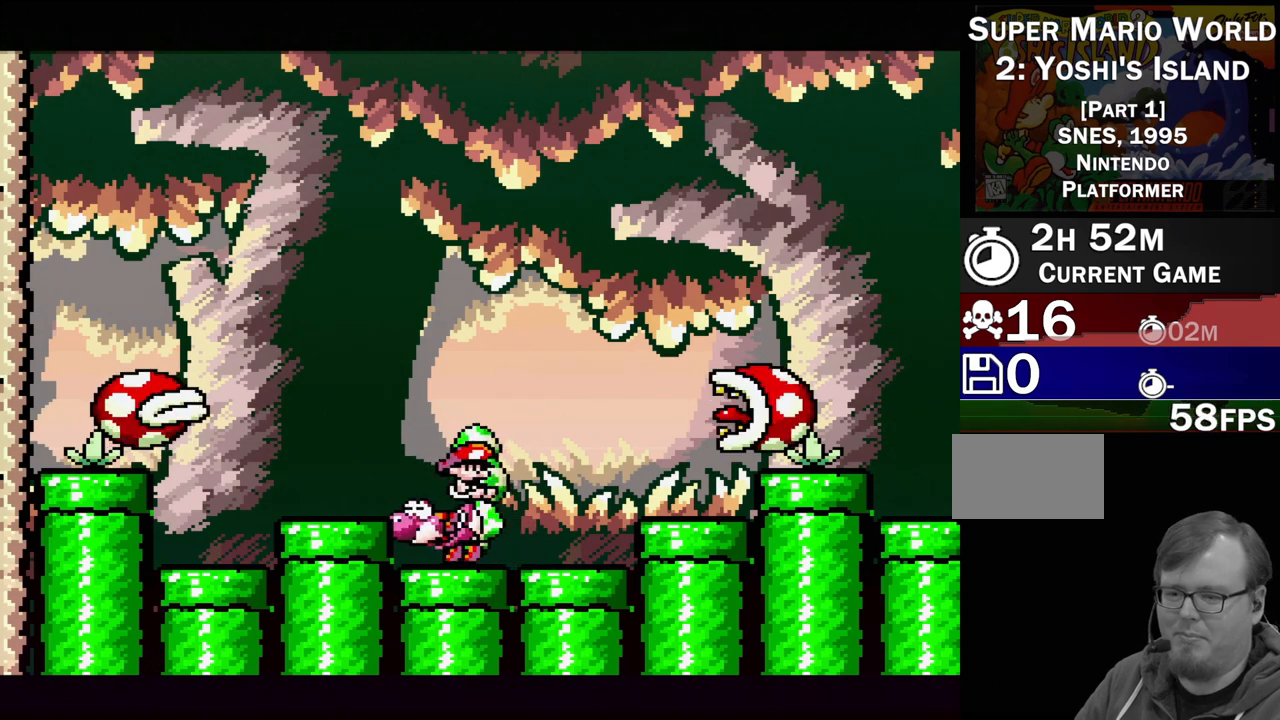
{"buttons": ["A"], "events": [[150, "DPAD_RIGHT", "down"], [300, "DPAD_RIGHT", "up"], [400, "A", "down"]]}
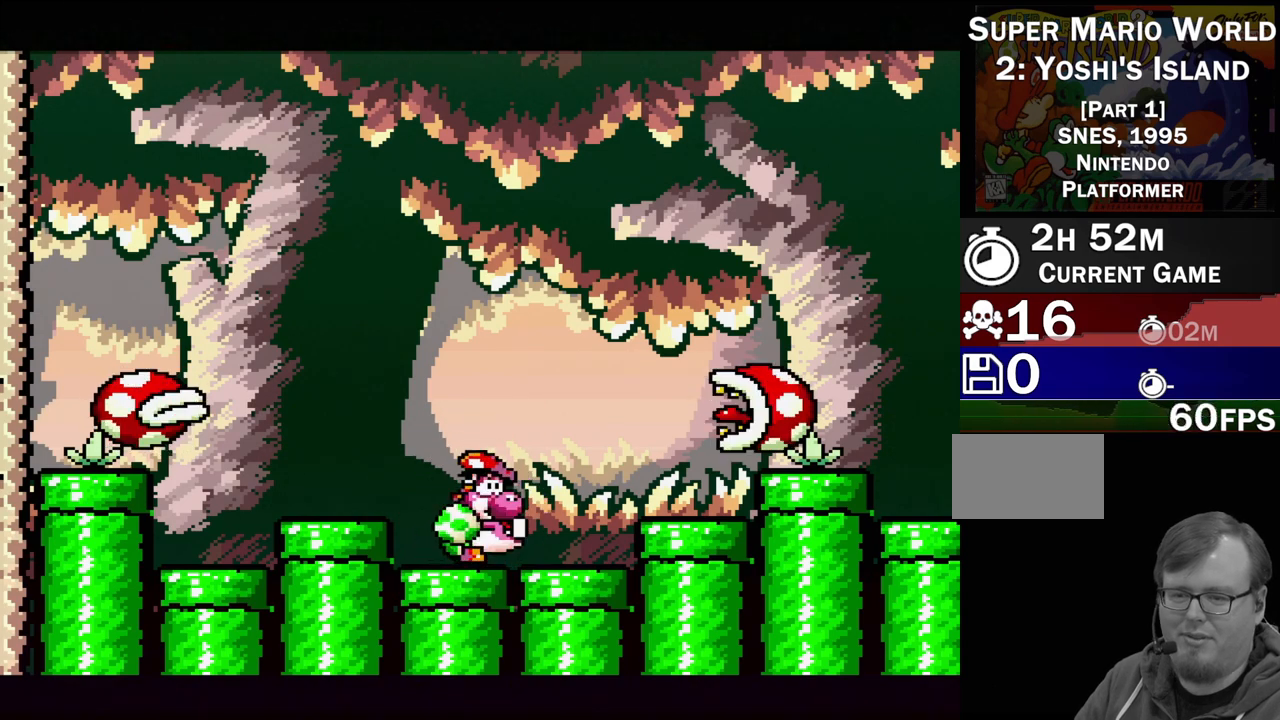
{"buttons": [], "events": [[433, "A", "up"]]}
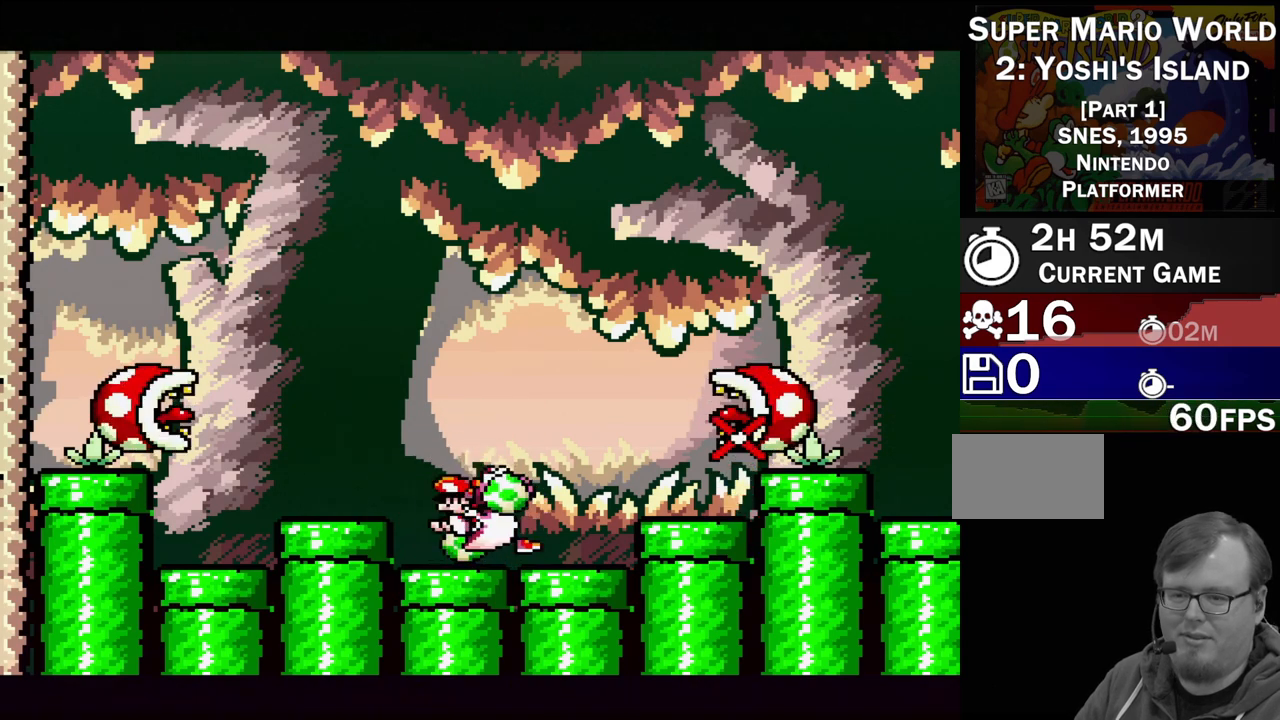
{"buttons": [], "events": []}
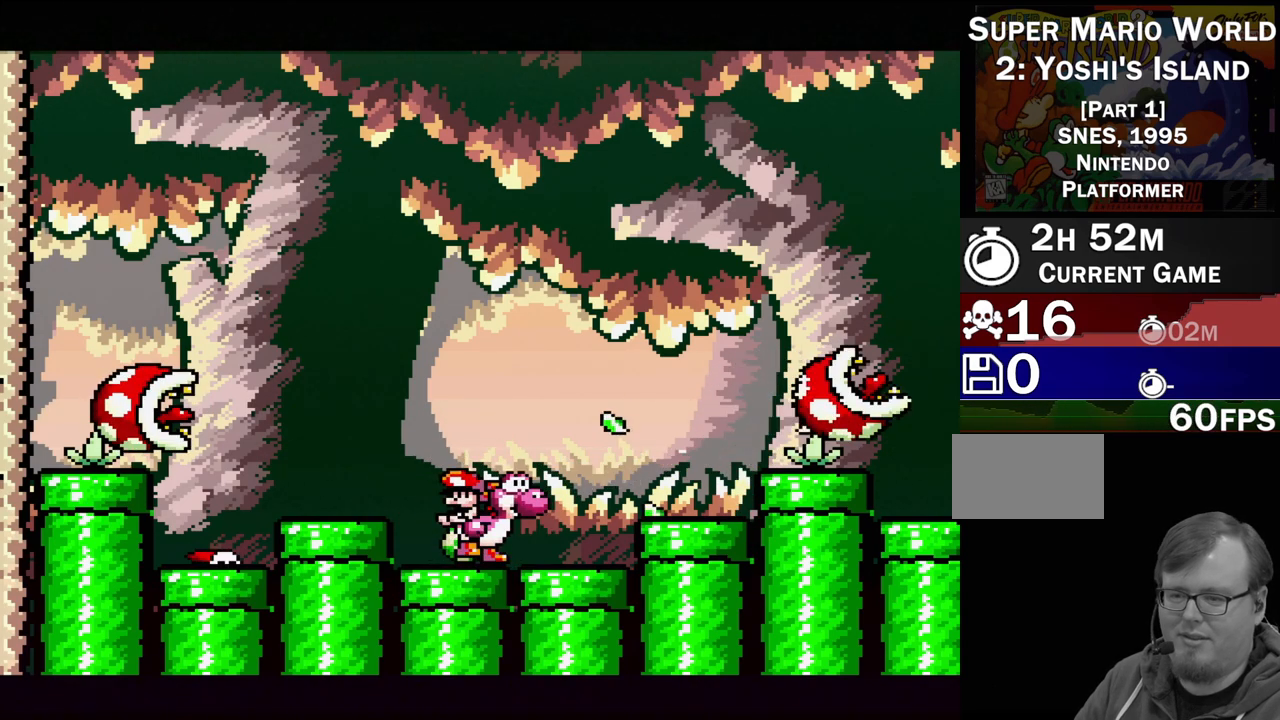
{"buttons": ["A"], "events": [[67, "DPAD_LEFT", "down"], [217, "DPAD_LEFT", "up"], [300, "A", "down"]]}
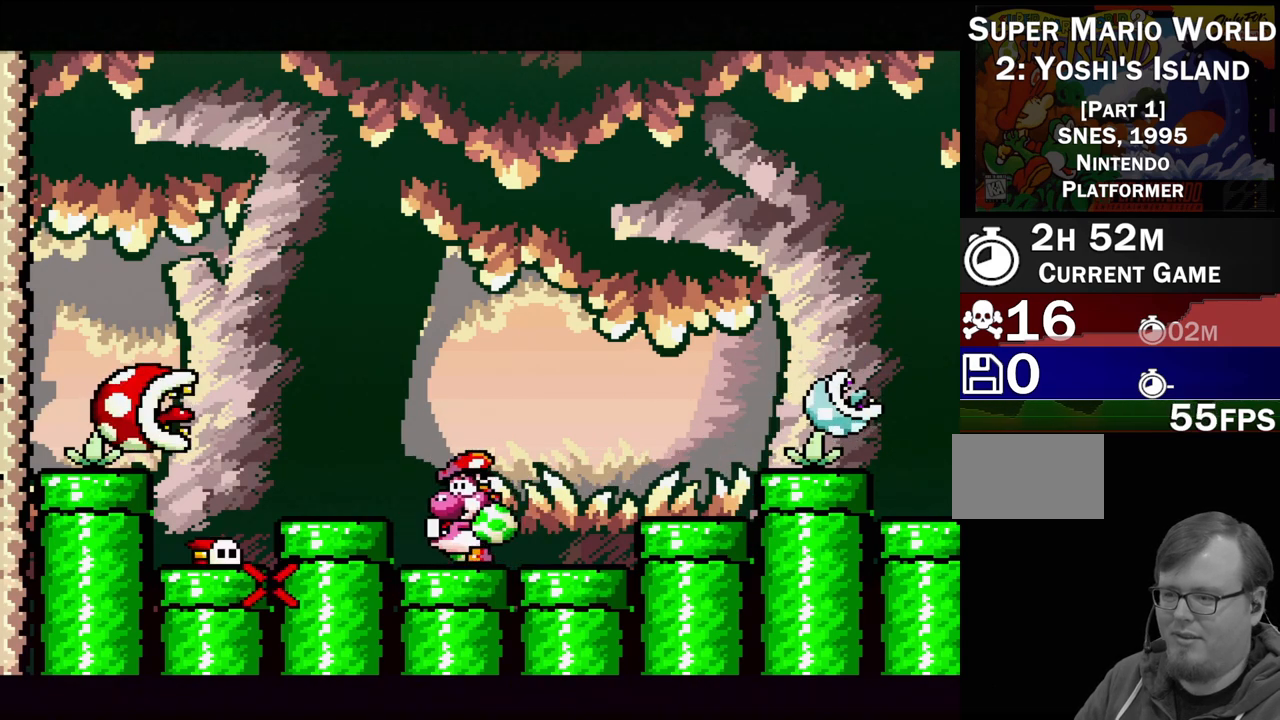
{"buttons": [], "events": [[317, "A", "up"]]}
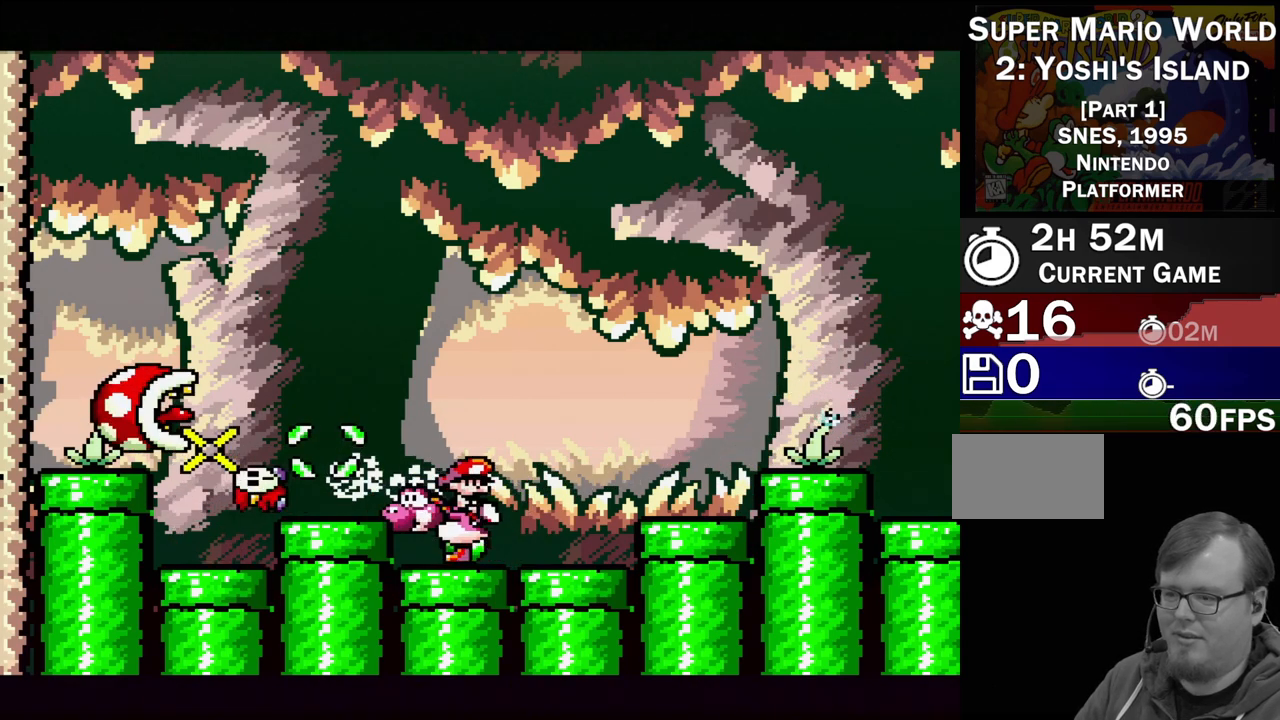
{"buttons": ["A"], "events": [[333, "A", "down"]]}
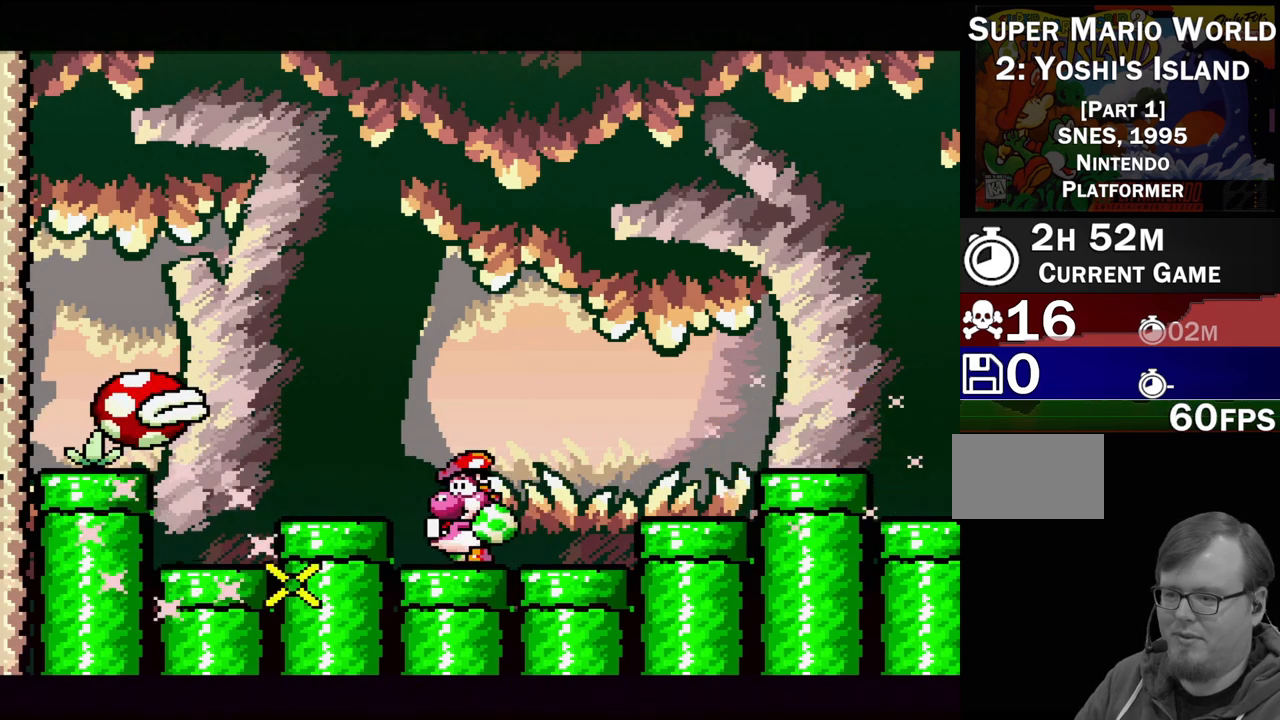
{"buttons": [], "events": [[417, "A", "up"]]}
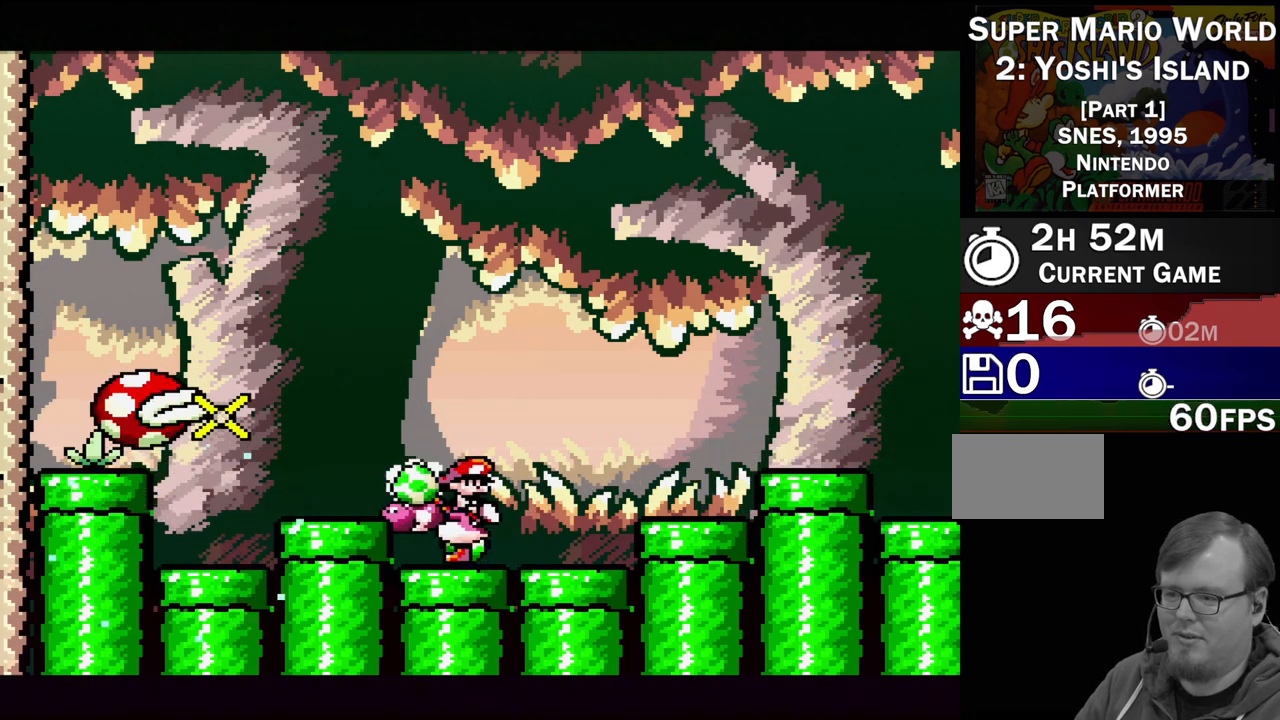
{"buttons": [], "events": []}
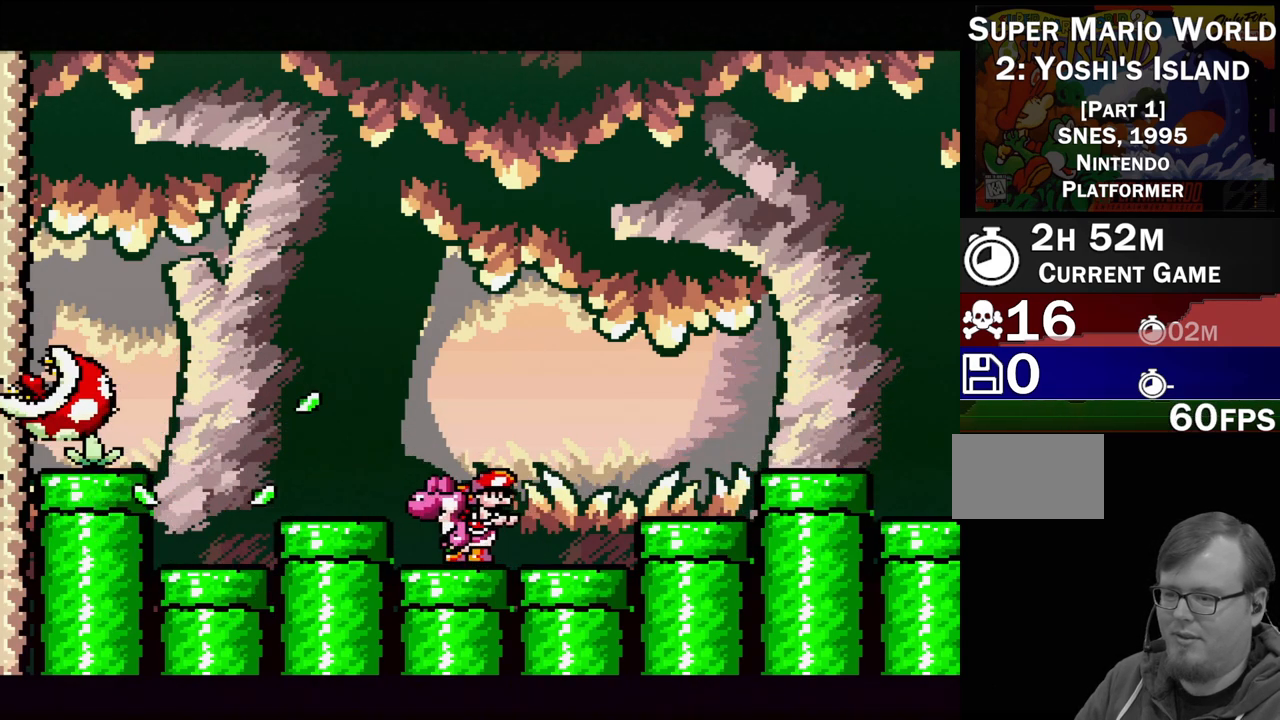
{"buttons": [], "events": []}
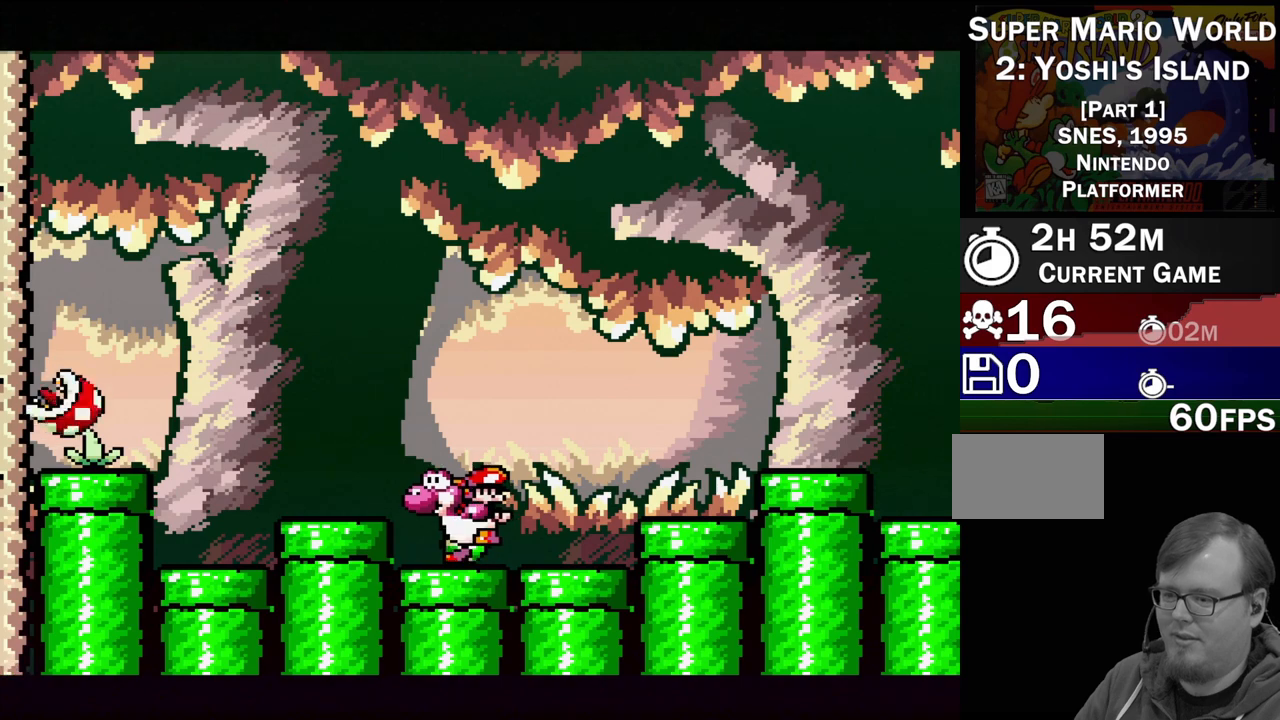
{"buttons": [], "events": []}
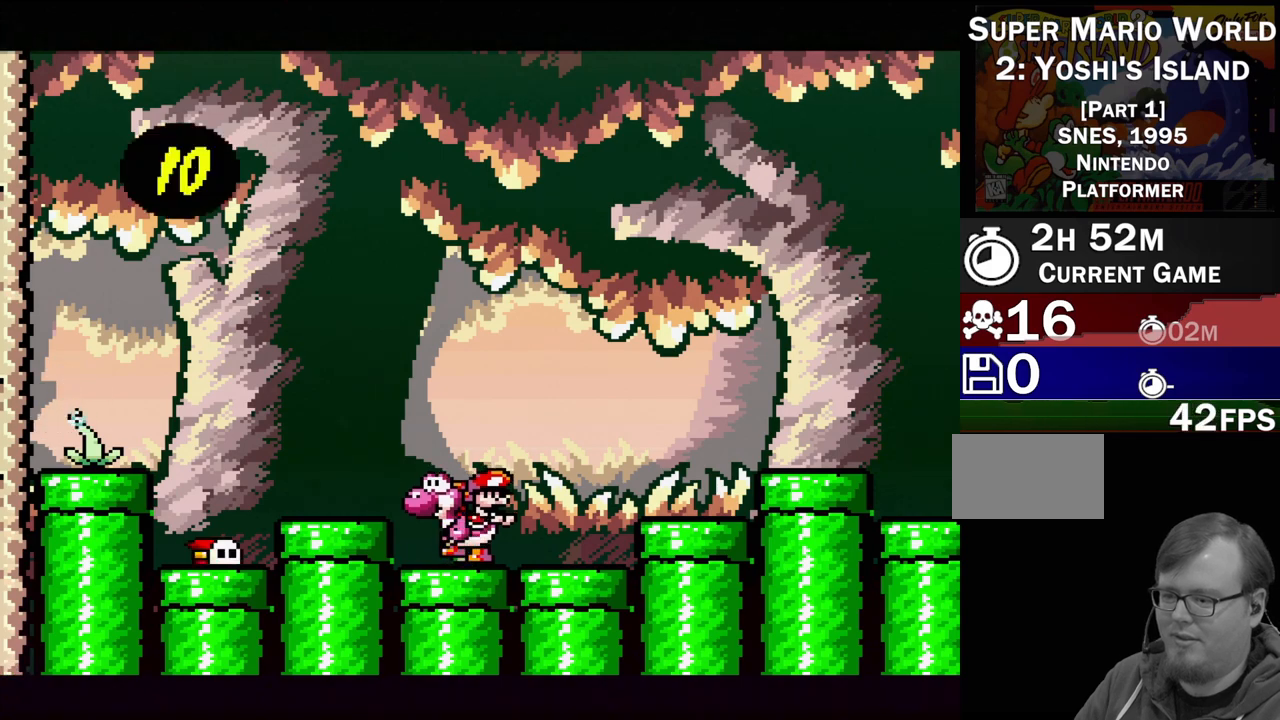
{"buttons": [], "events": [[33, "DPAD_LEFT", "down"], [100, "Y", "down"], [217, "DPAD_LEFT", "up"], [250, "Y", "up"]]}
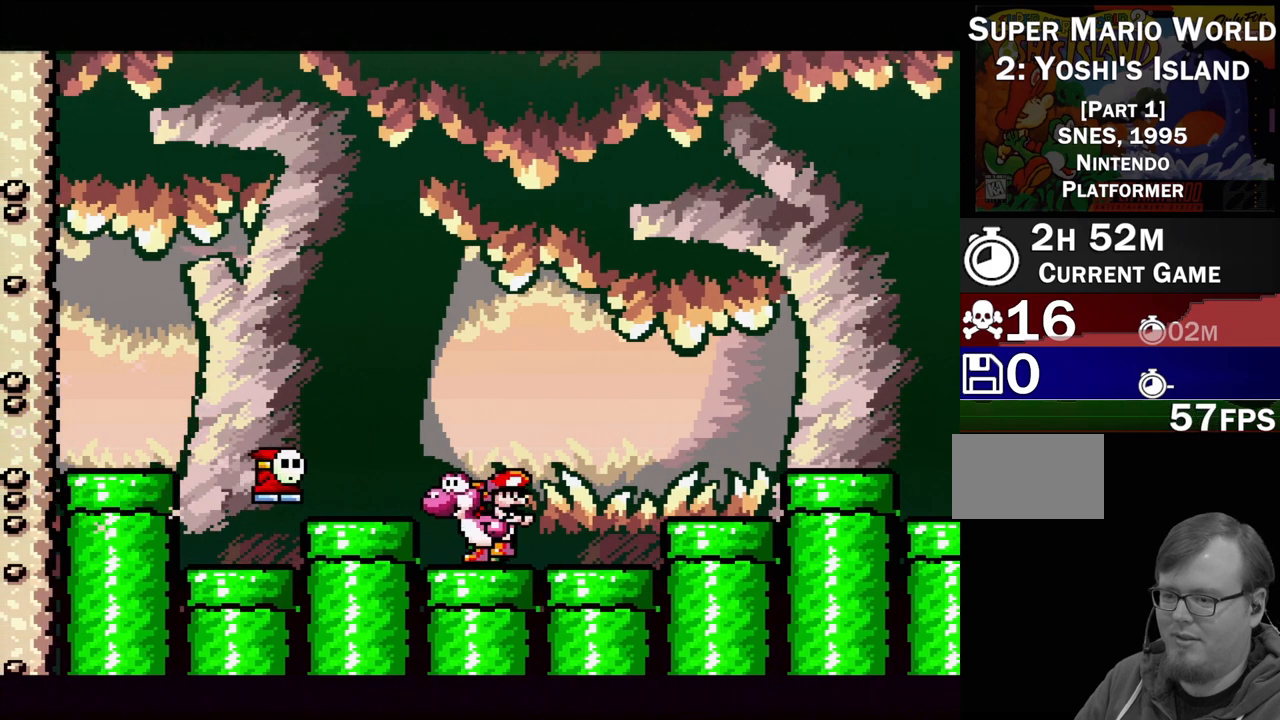
{"buttons": ["DPAD_DOWN"], "events": [[33, "B", "down"], [83, "Y", "down"], [117, "B", "up"], [167, "Y", "up"], [417, "DPAD_DOWN", "down"]]}
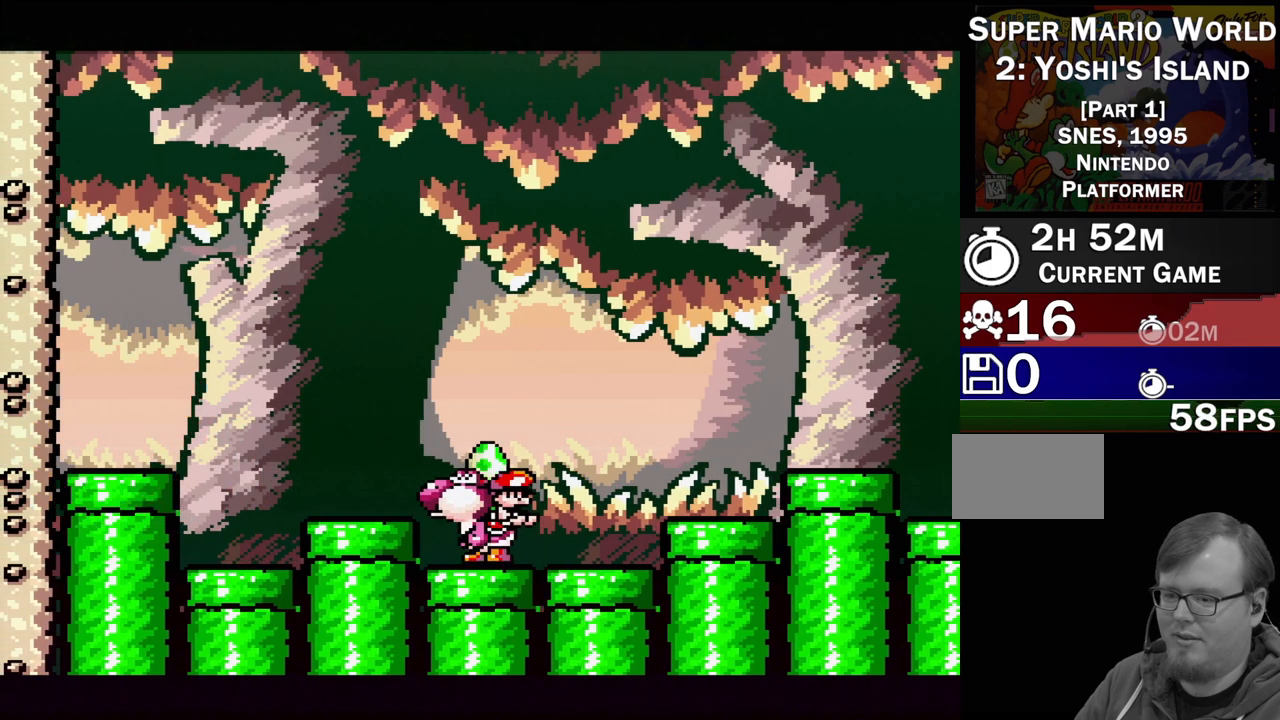
{"buttons": [], "events": [[67, "DPAD_DOWN", "up"]]}
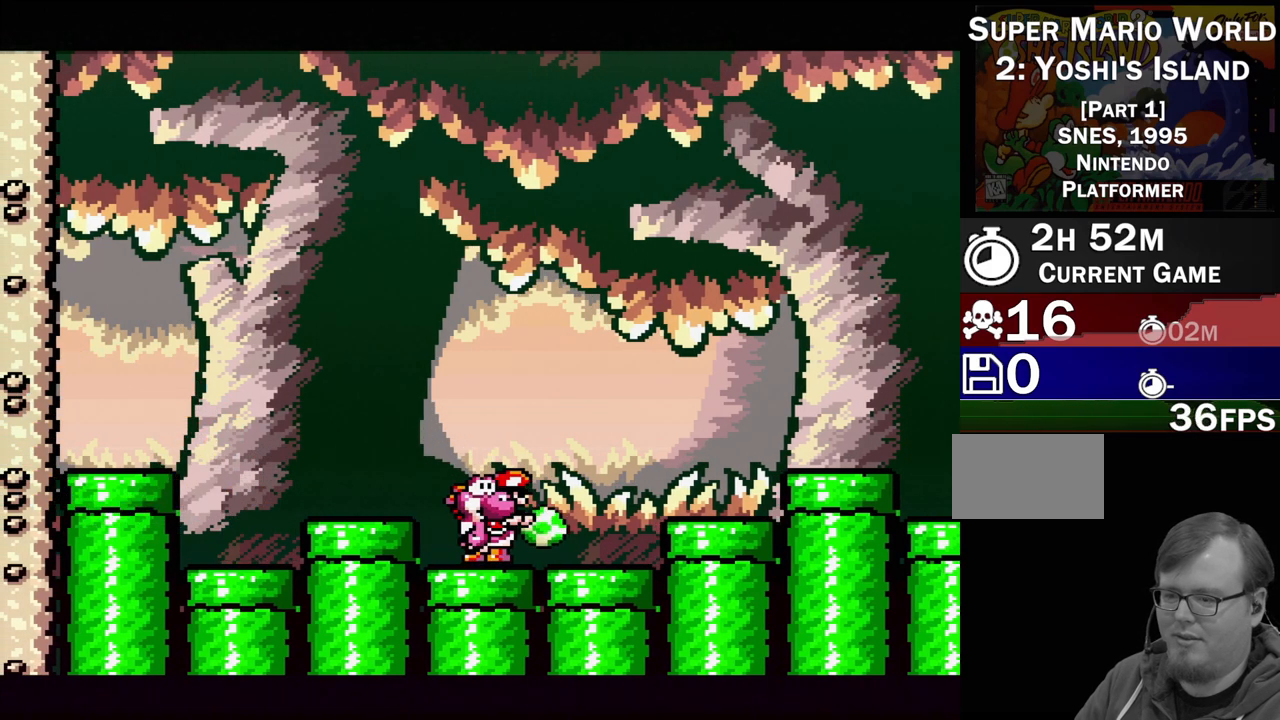
{"buttons": [], "events": [[283, "DPAD_LEFT", "down"], [317, "B", "down"], [450, "DPAD_LEFT", "up"], [467, "B", "up"]]}
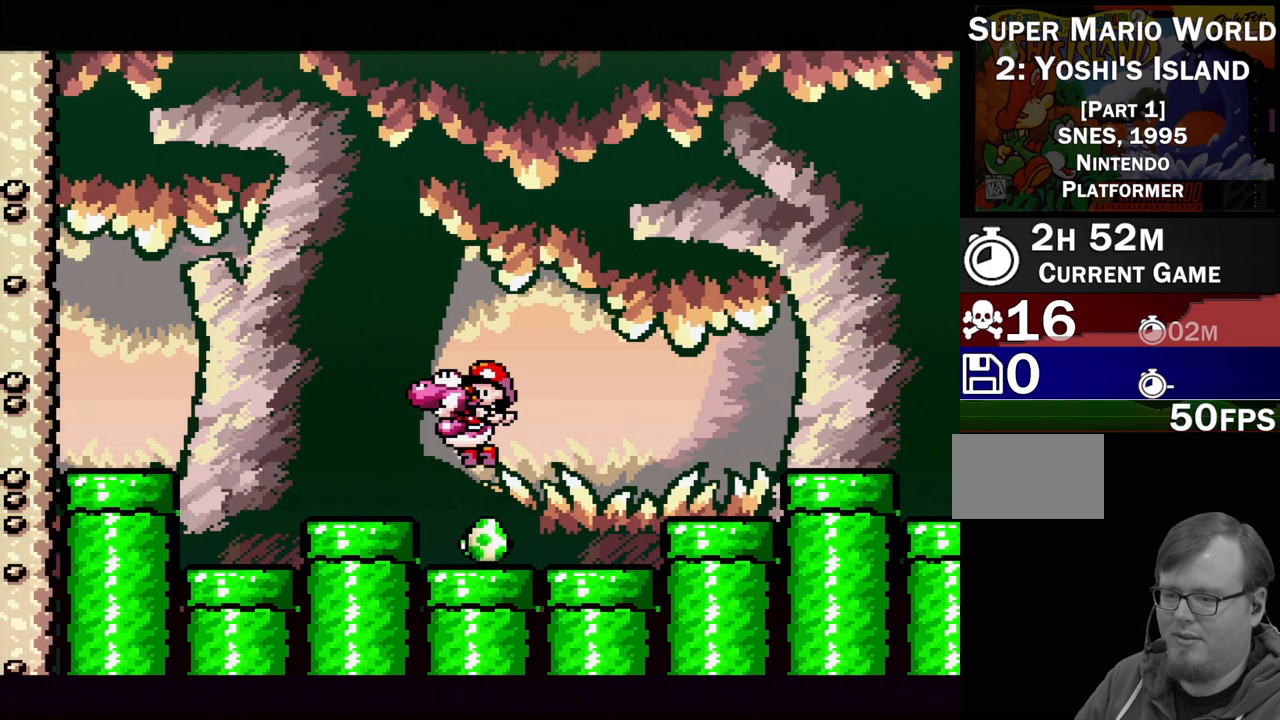
{"buttons": [], "events": []}